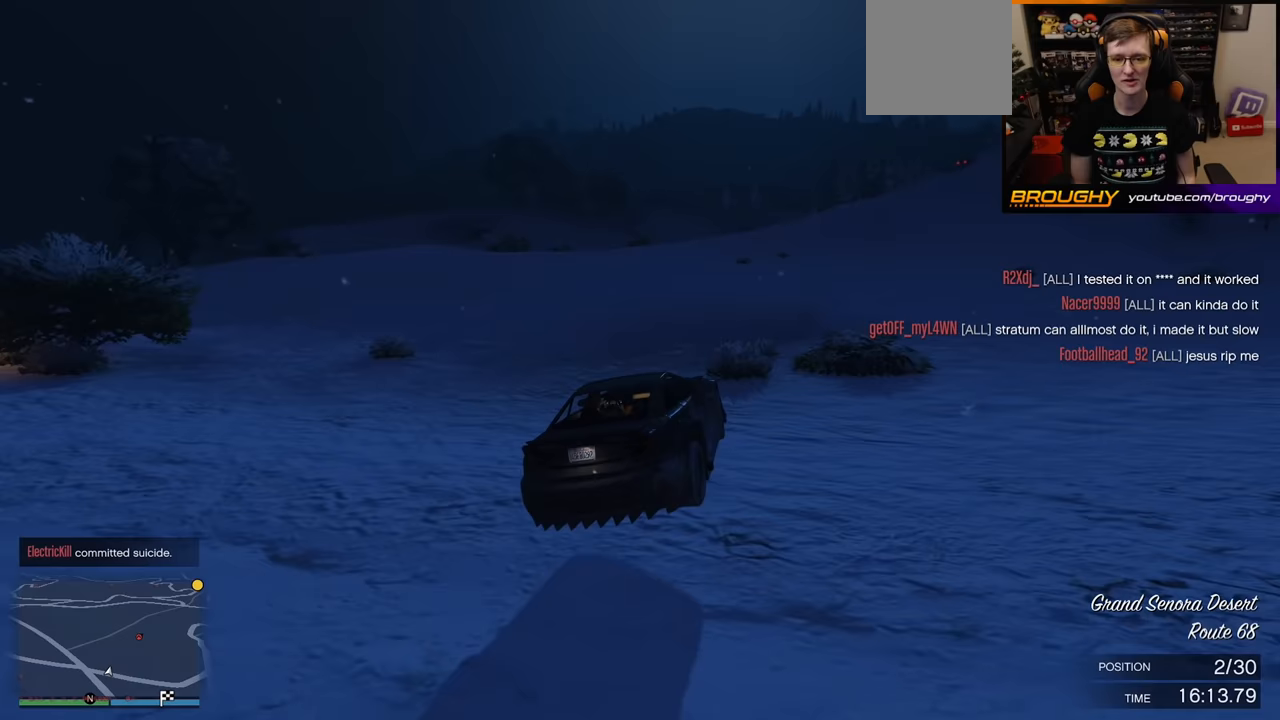
Gameplay with a controller (Xbox layout); each line is a JSON object with the inputs held at the frame after it. "events" lists button and stick changes between this image and that frame as [ms after this image, input, new state], when the widget could be followed in between.
{"buttons": [], "left_stick": "right", "right_stick": "center", "events": [[150, "R2", "up"], [183, "left_stick", "down-right"], [300, "left_stick", "right"]]}
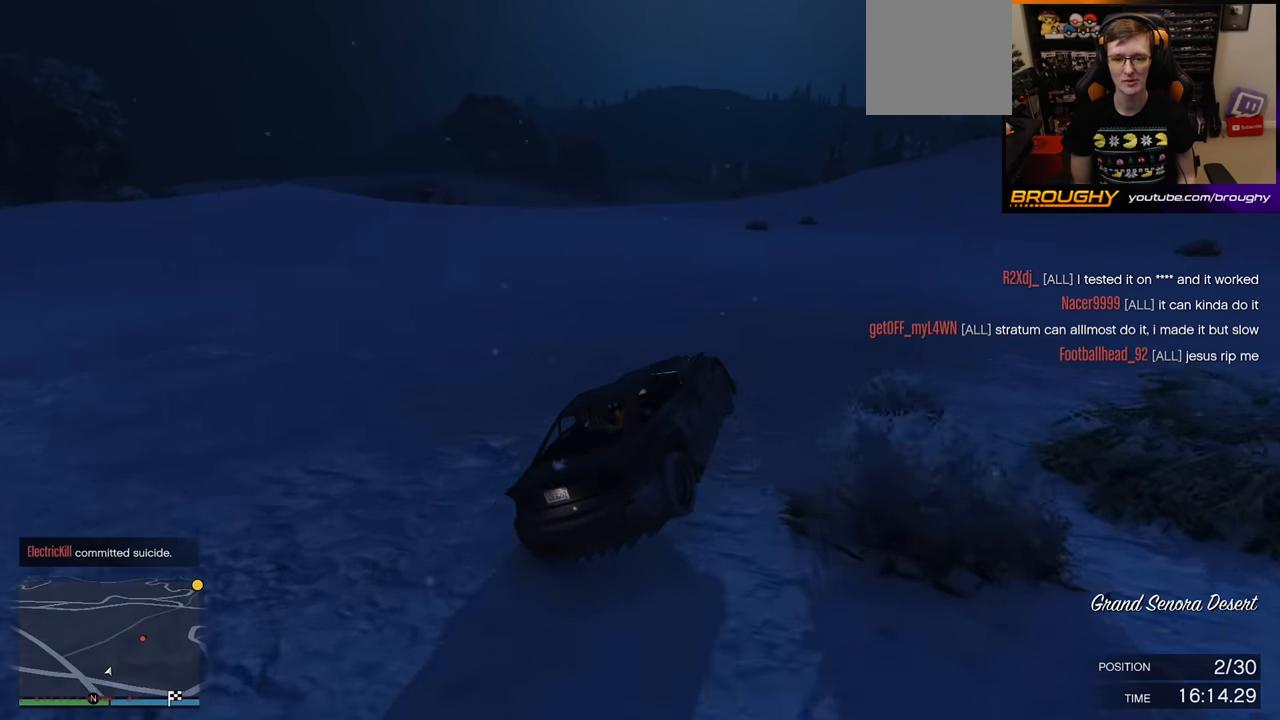
{"buttons": [], "left_stick": "down-left", "right_stick": "center", "events": [[83, "L2", "down"], [333, "left_stick", "left"], [433, "left_stick", "down-left"], [450, "L2", "up"]]}
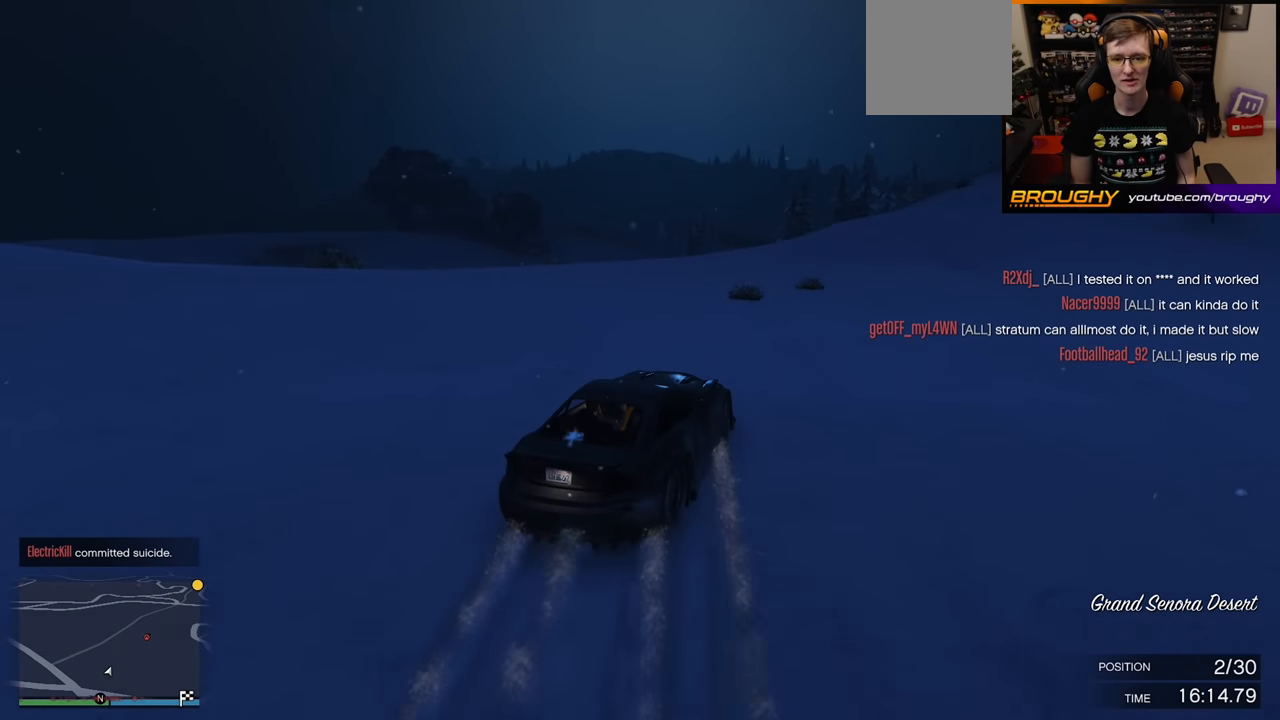
{"buttons": ["L2"], "left_stick": "right", "right_stick": "center", "events": [[117, "left_stick", "center"], [233, "left_stick", "right"], [417, "L2", "down"]]}
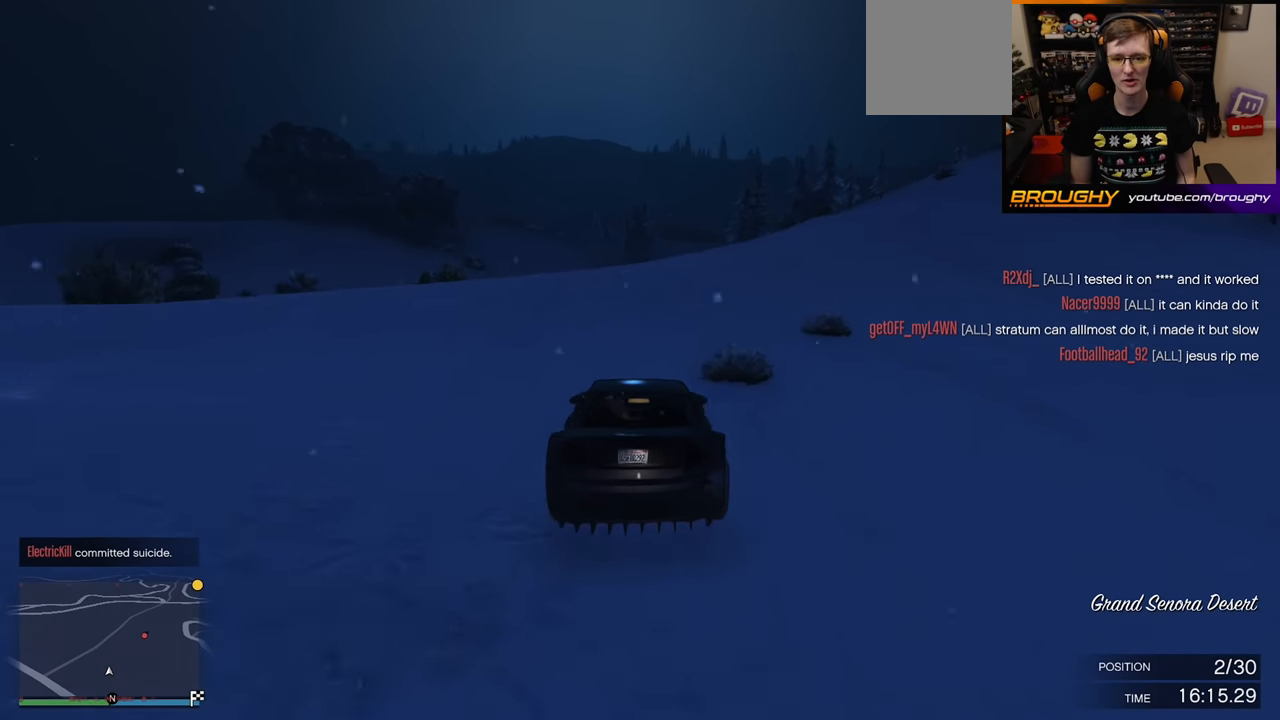
{"buttons": ["R2"], "left_stick": "center", "right_stick": "center", "events": [[450, "L2", "up"], [467, "left_stick", "center"], [500, "R2", "down"]]}
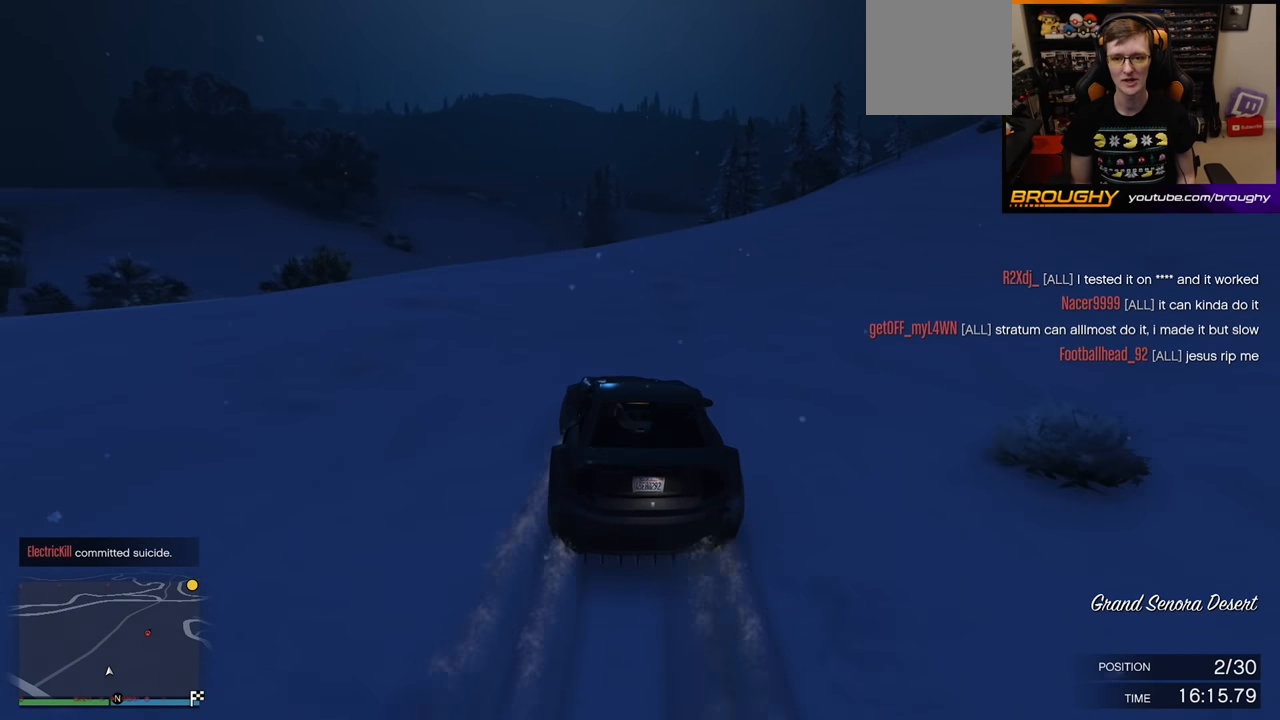
{"buttons": ["R2"], "left_stick": "center", "right_stick": "center", "events": [[117, "left_stick", "right"], [300, "left_stick", "center"]]}
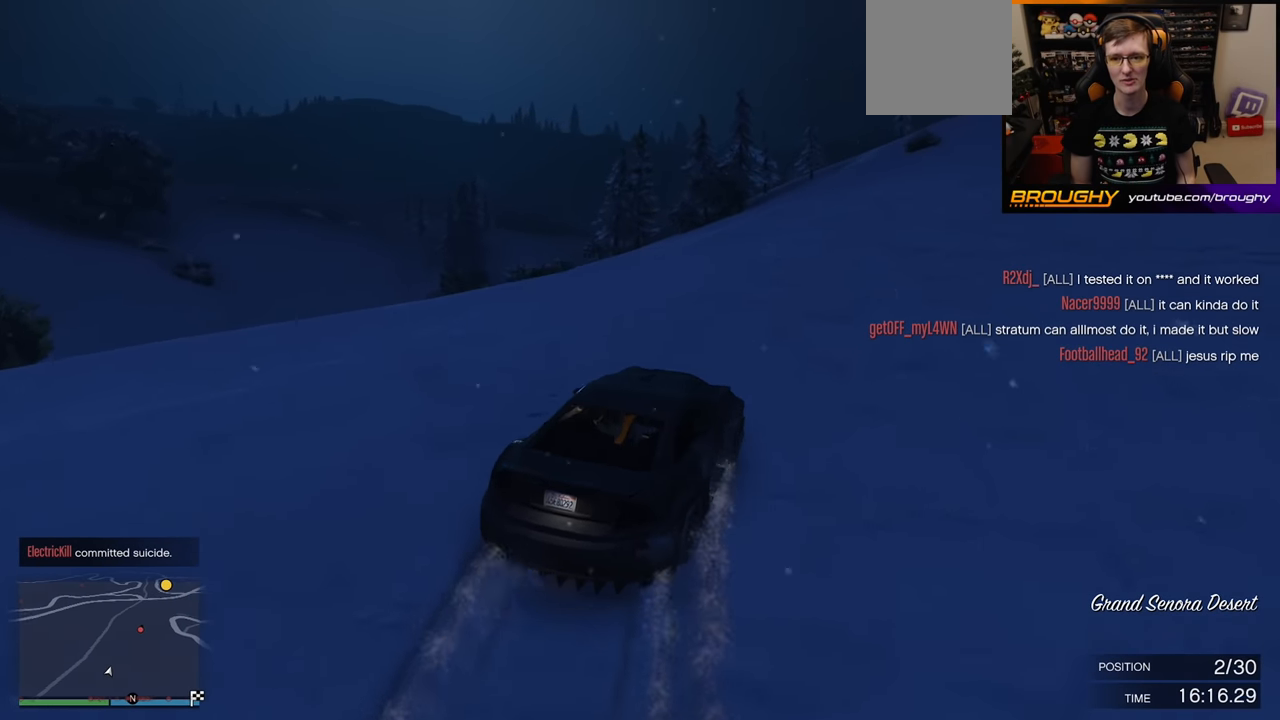
{"buttons": ["R2"], "left_stick": "center", "right_stick": "center", "events": [[367, "left_stick", "right"], [483, "left_stick", "center"]]}
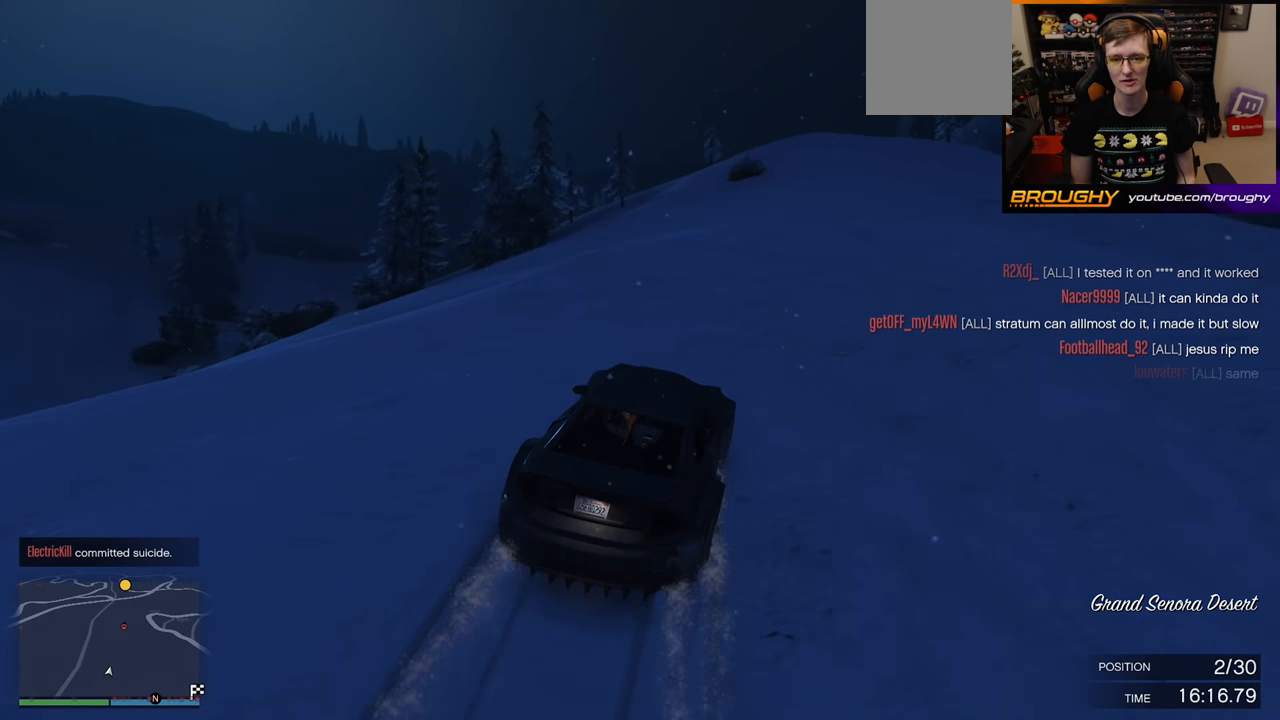
{"buttons": ["R2"], "left_stick": "left", "right_stick": "center", "events": [[383, "left_stick", "left"]]}
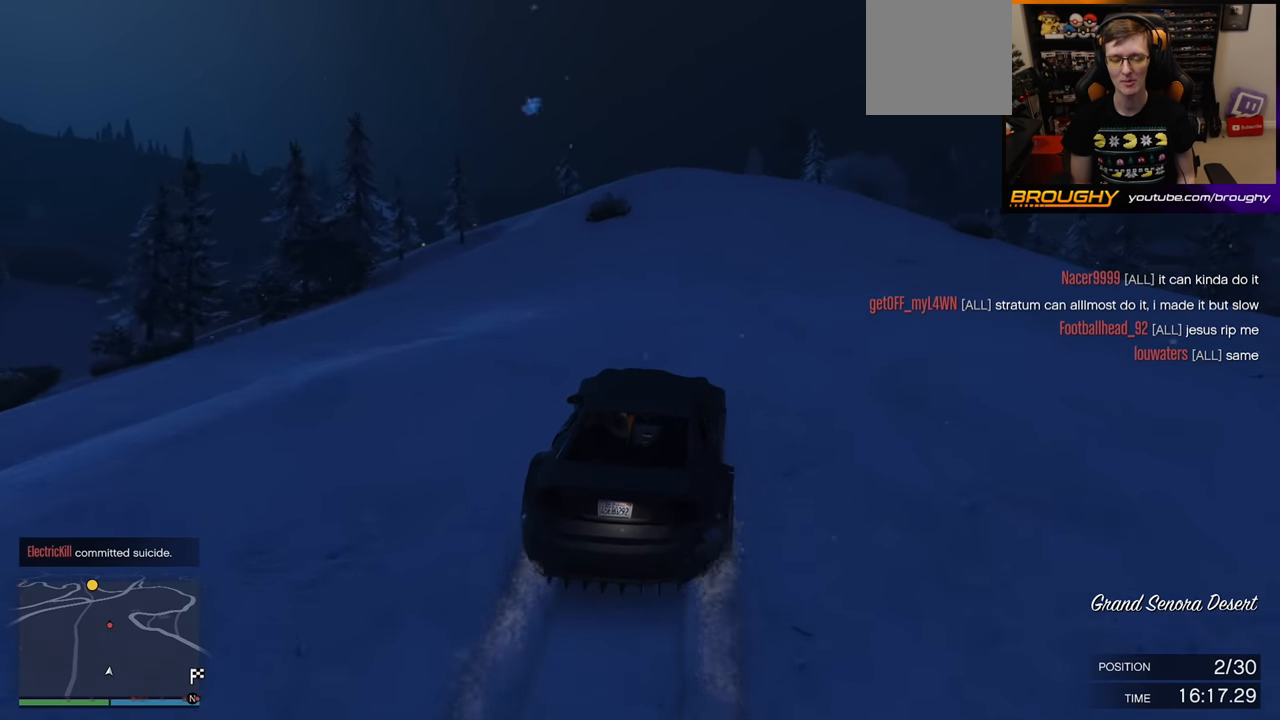
{"buttons": ["R2"], "left_stick": "right", "right_stick": "center", "events": [[33, "left_stick", "center"], [417, "left_stick", "right"]]}
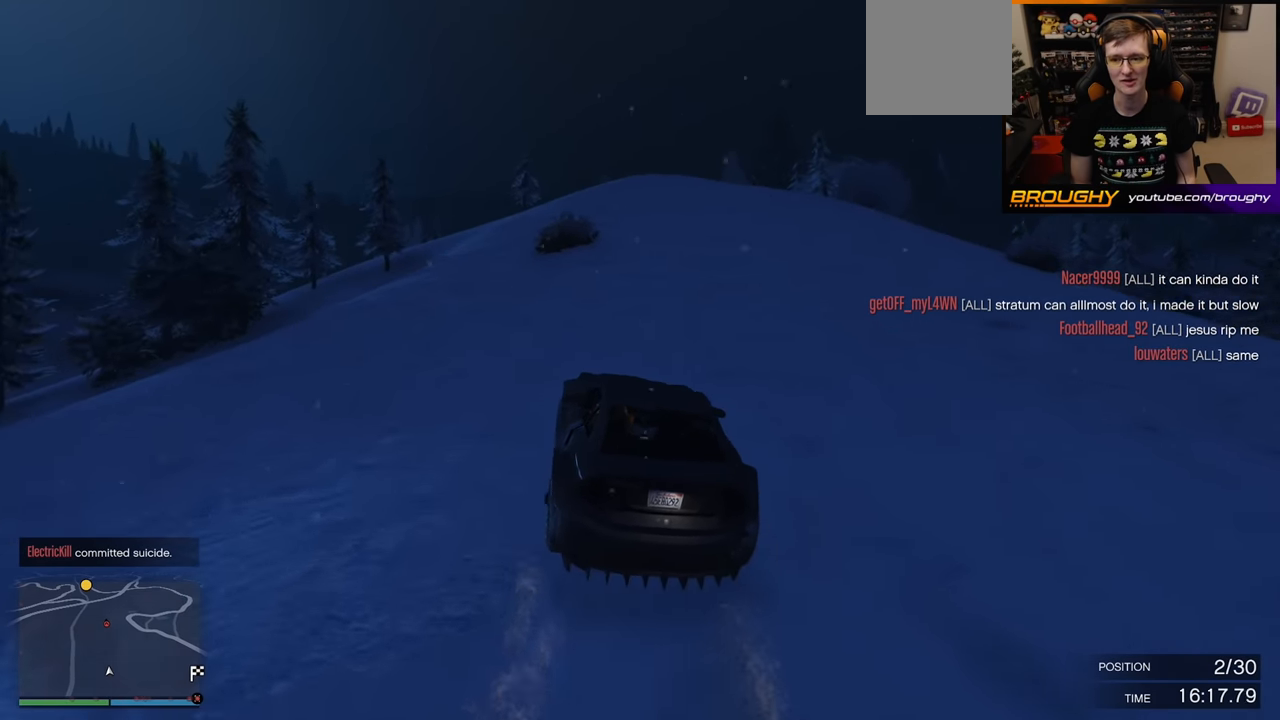
{"buttons": ["R2"], "left_stick": "center", "right_stick": "center", "events": [[83, "left_stick", "center"]]}
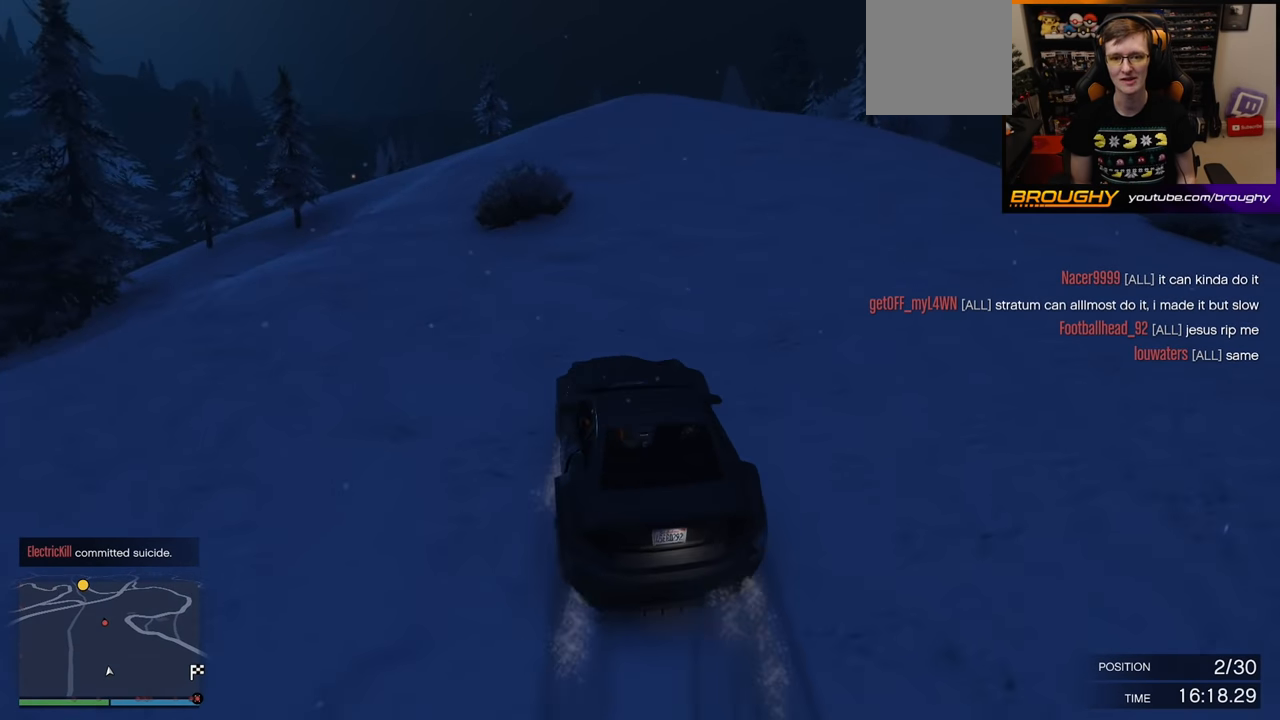
{"buttons": ["R2"], "left_stick": "center", "right_stick": "center", "events": [[83, "left_stick", "right"], [233, "left_stick", "center"]]}
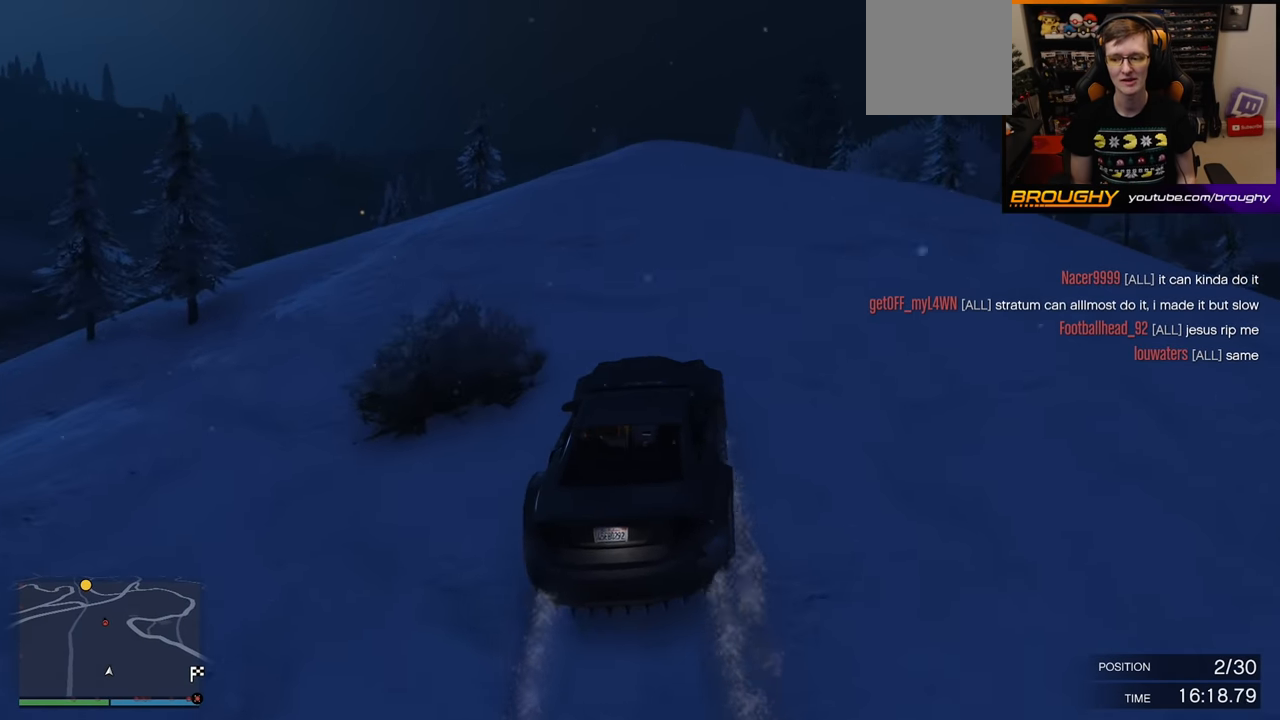
{"buttons": ["R2"], "left_stick": "center", "right_stick": "center", "events": [[350, "left_stick", "up-left"], [500, "left_stick", "center"]]}
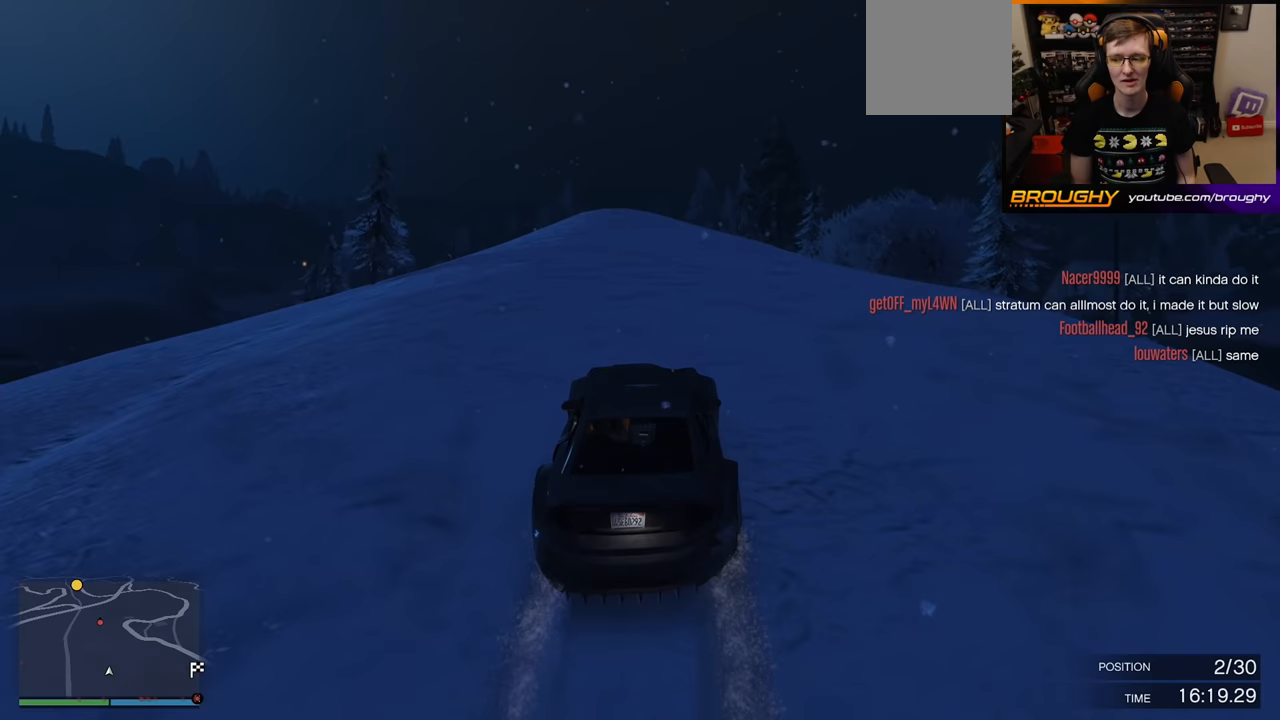
{"buttons": ["R2"], "left_stick": "center", "right_stick": "center", "events": []}
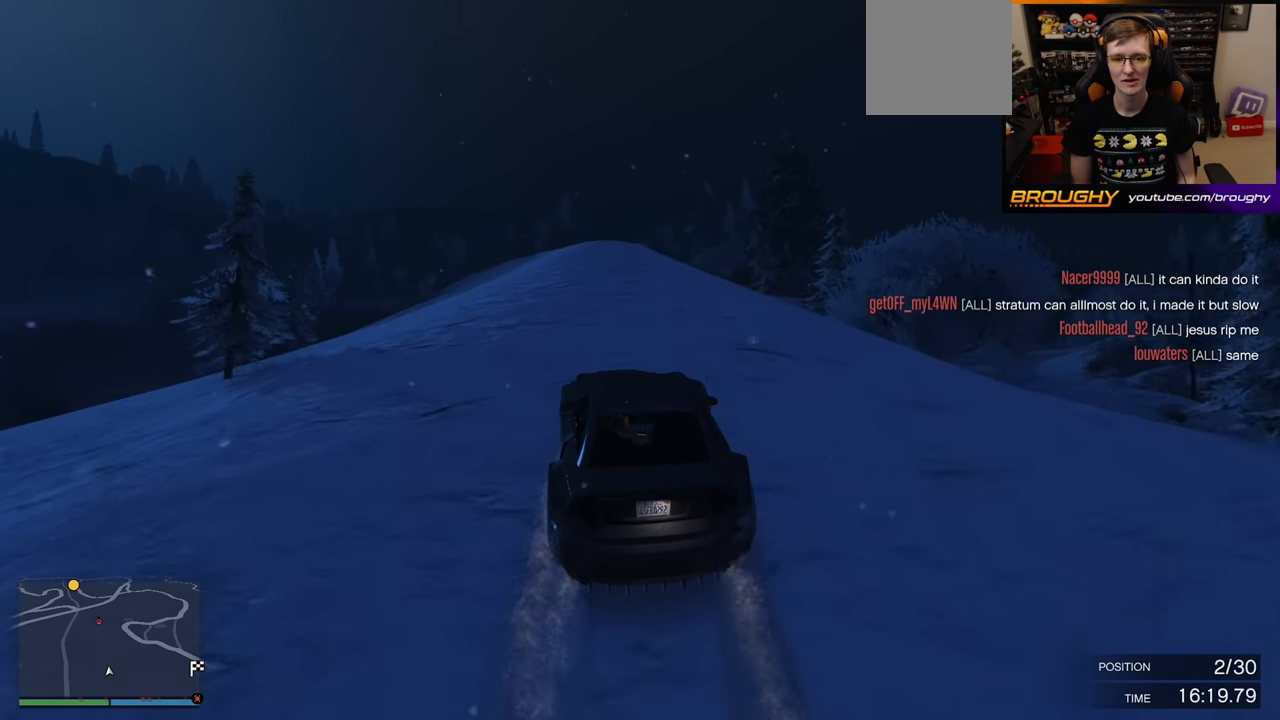
{"buttons": ["R2"], "left_stick": "up-left", "right_stick": "center", "events": [[367, "left_stick", "up-left"]]}
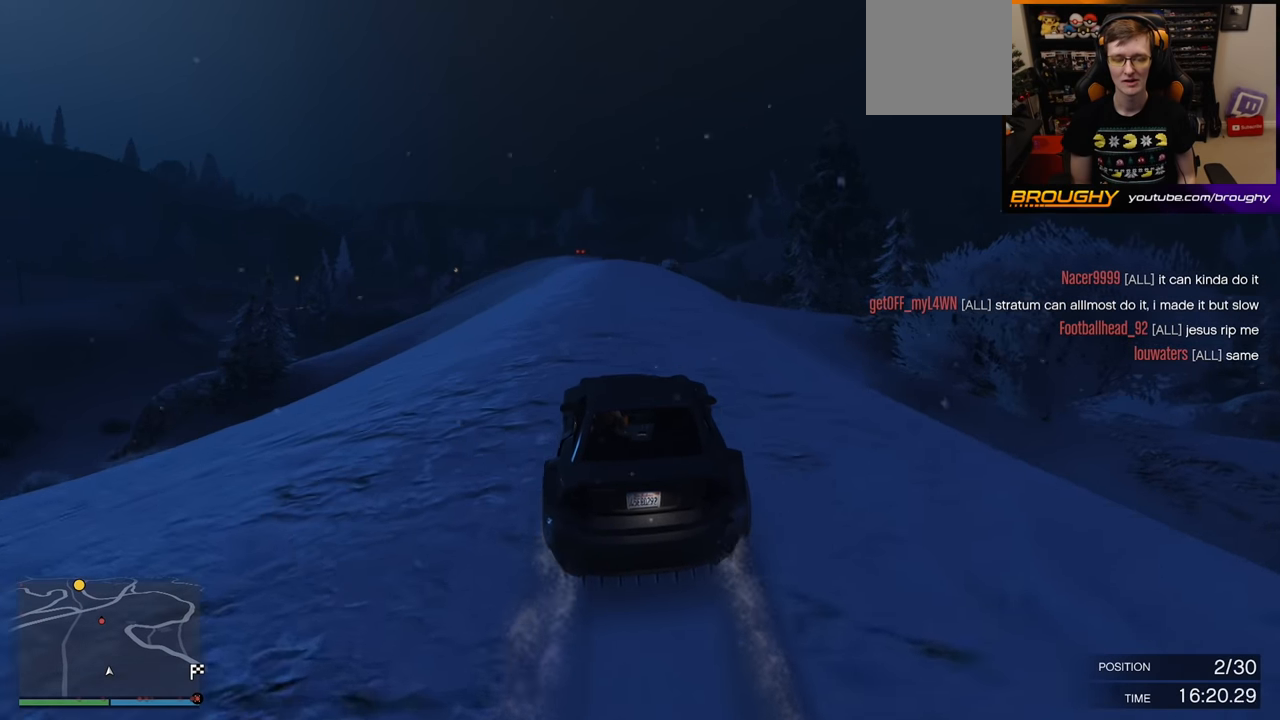
{"buttons": ["R2"], "left_stick": "up-left", "right_stick": "center", "events": [[33, "left_stick", "center"], [367, "left_stick", "up-left"]]}
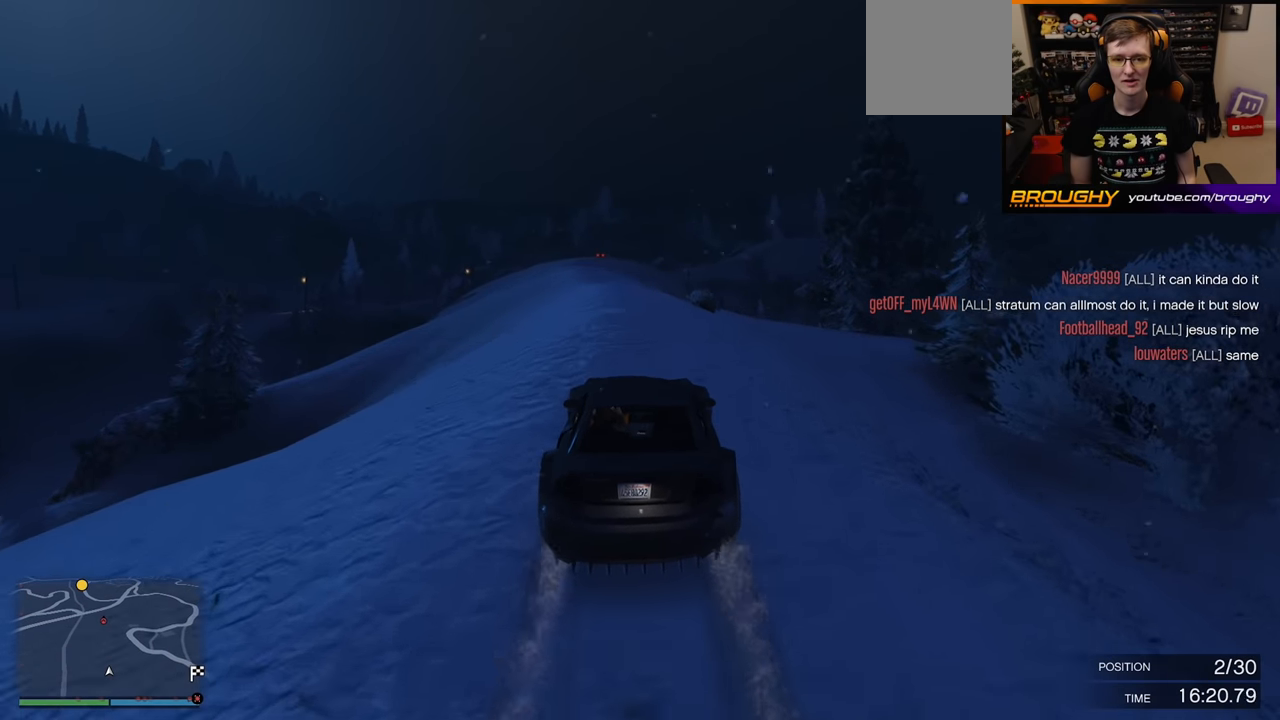
{"buttons": ["R2"], "left_stick": "center", "right_stick": "center", "events": [[67, "left_stick", "center"], [167, "left_stick", "up-left"], [333, "left_stick", "center"]]}
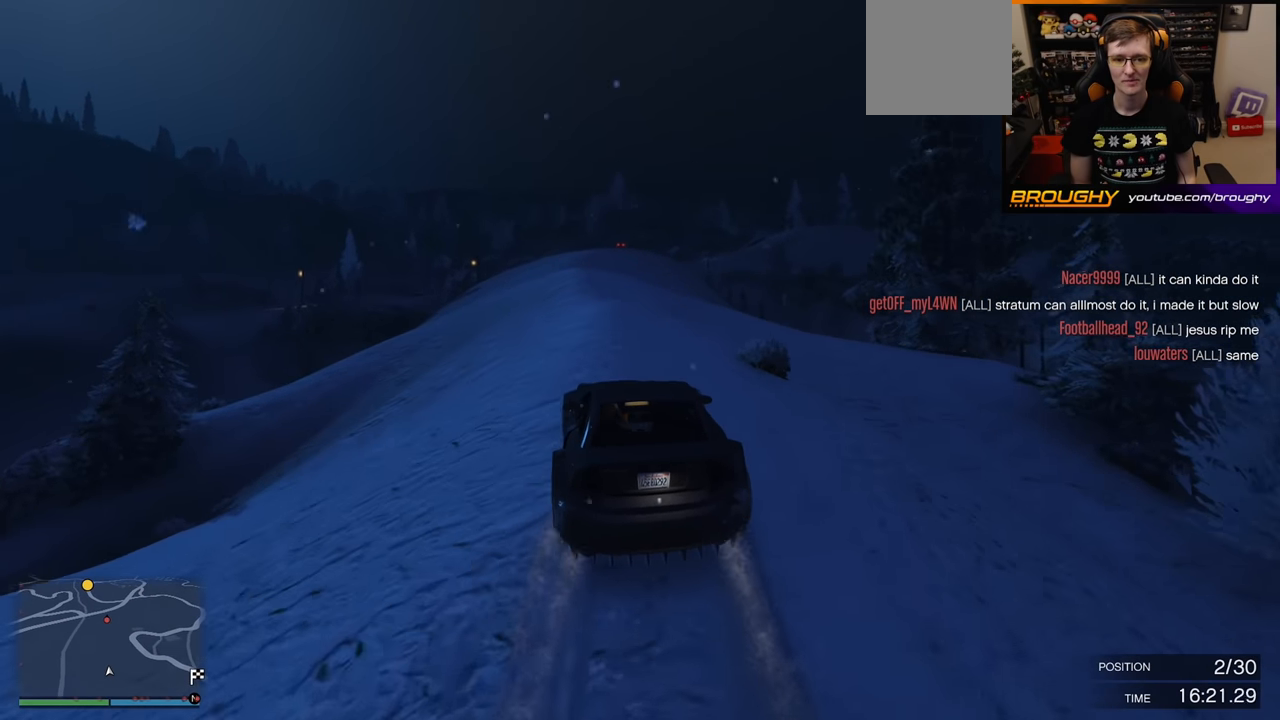
{"buttons": ["R2"], "left_stick": "center", "right_stick": "center", "events": []}
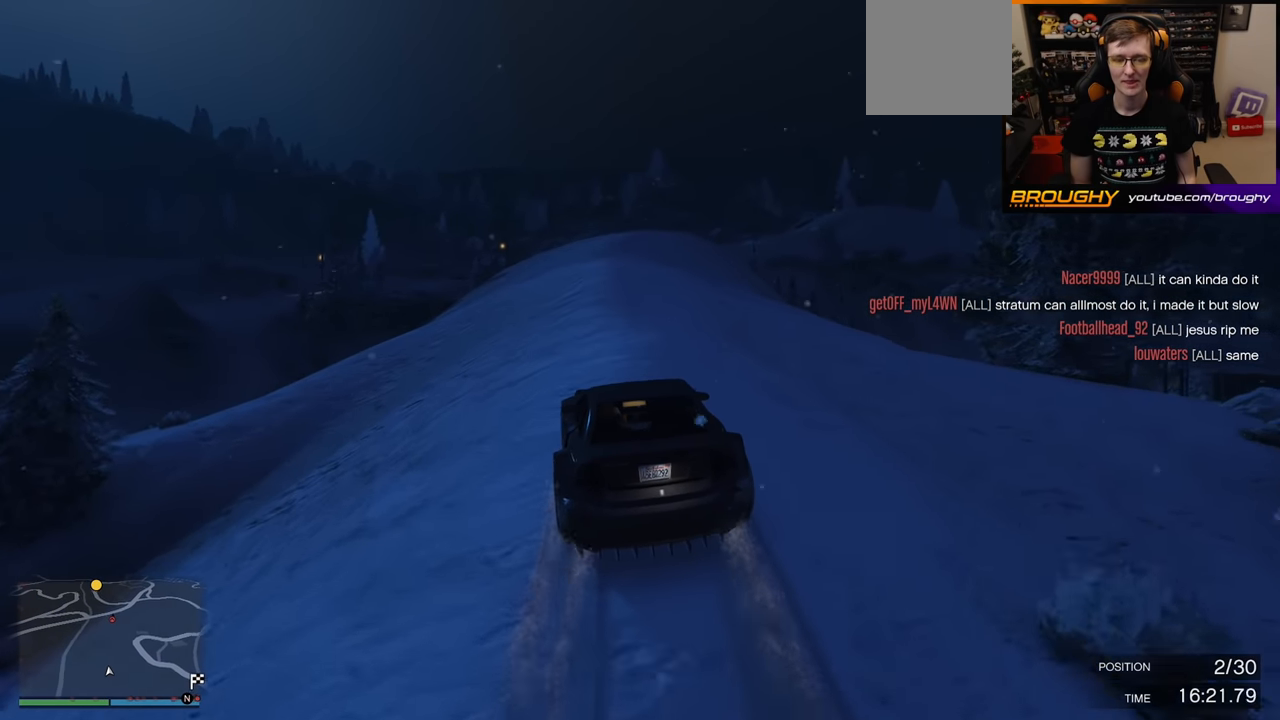
{"buttons": ["R2"], "left_stick": "center", "right_stick": "center", "events": [[167, "left_stick", "right"], [300, "left_stick", "center"]]}
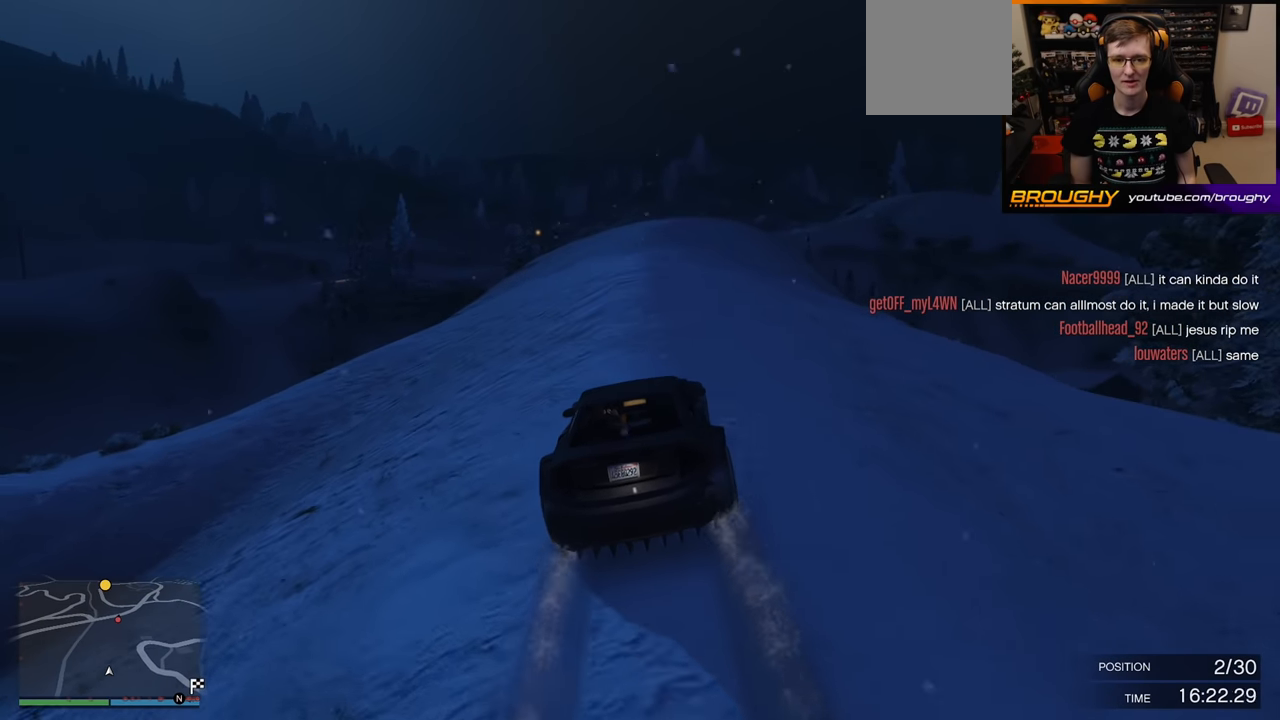
{"buttons": ["R2"], "left_stick": "center", "right_stick": "center", "events": [[150, "left_stick", "right"], [367, "left_stick", "center"]]}
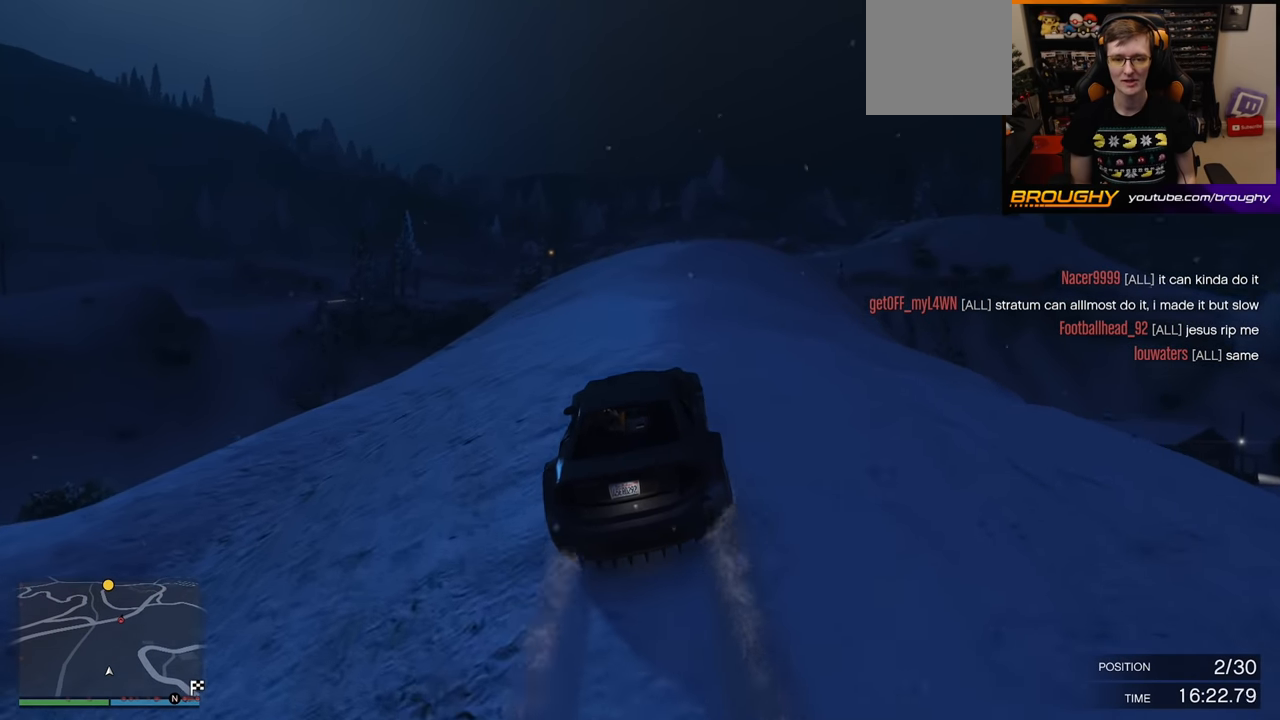
{"buttons": ["R2"], "left_stick": "center", "right_stick": "center", "events": []}
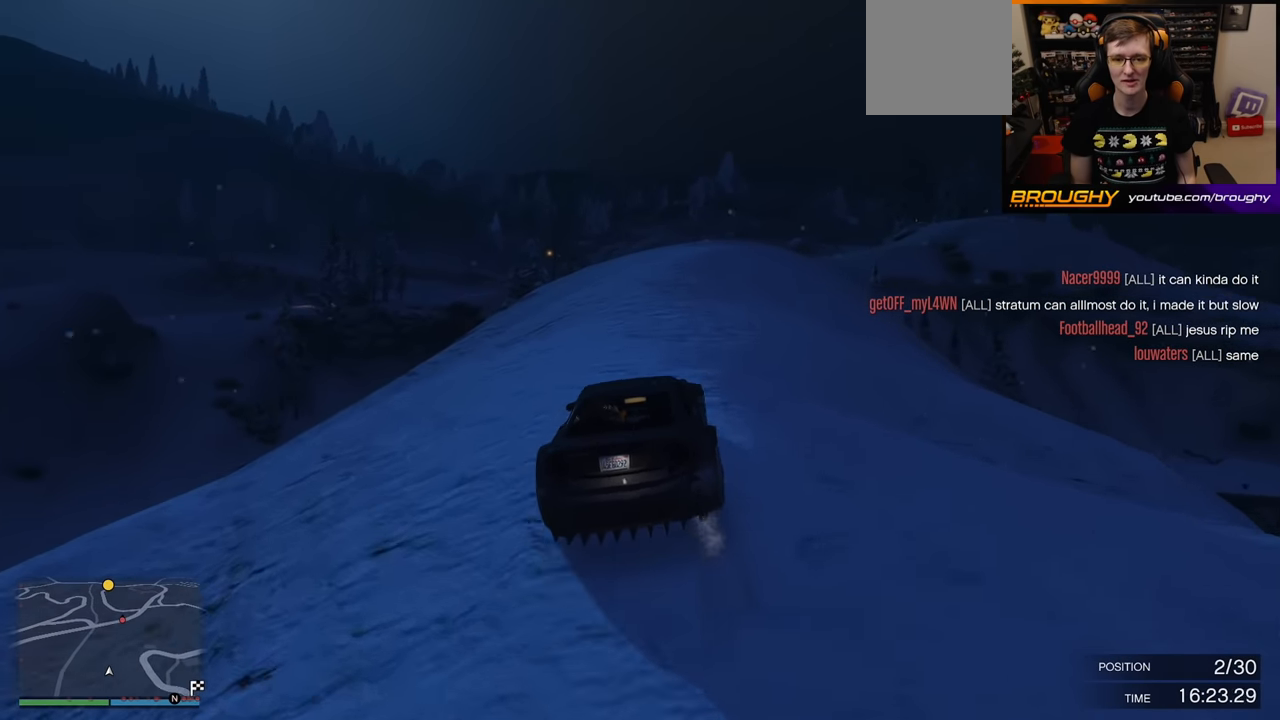
{"buttons": ["R2"], "left_stick": "center", "right_stick": "center", "events": [[217, "left_stick", "right"], [383, "left_stick", "center"]]}
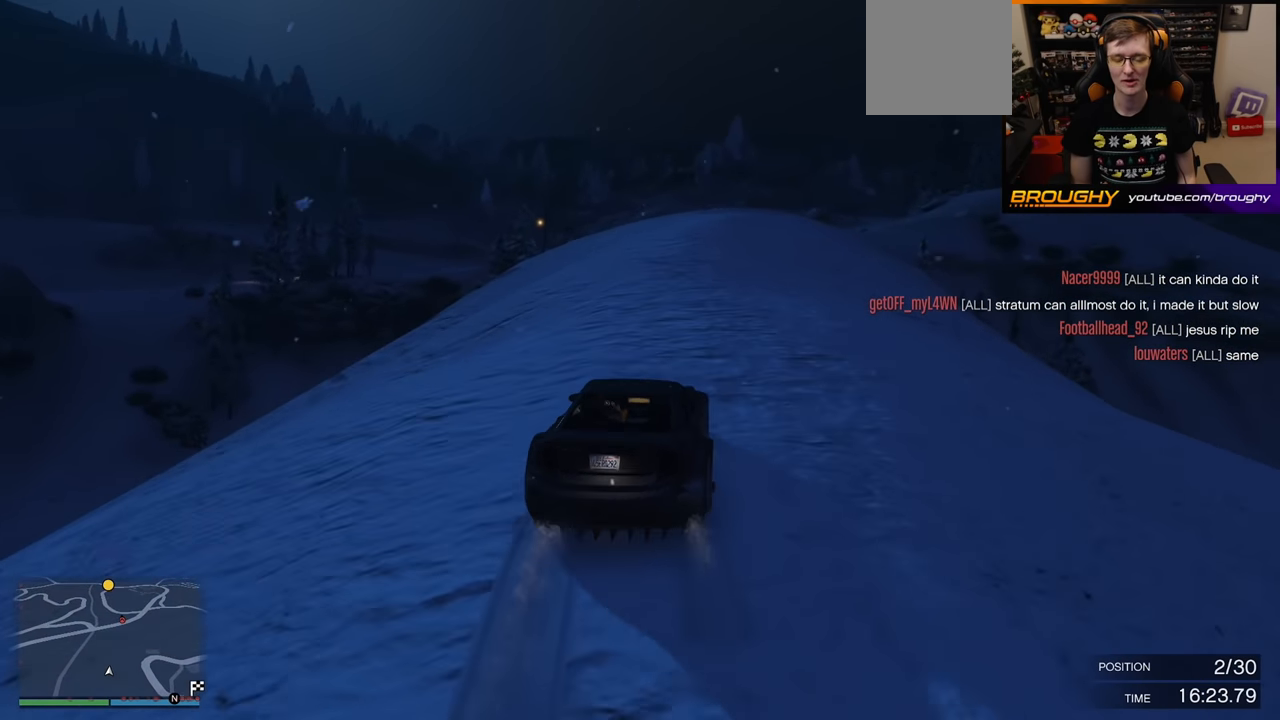
{"buttons": ["R2"], "left_stick": "center", "right_stick": "center", "events": [[167, "left_stick", "right"], [317, "left_stick", "center"]]}
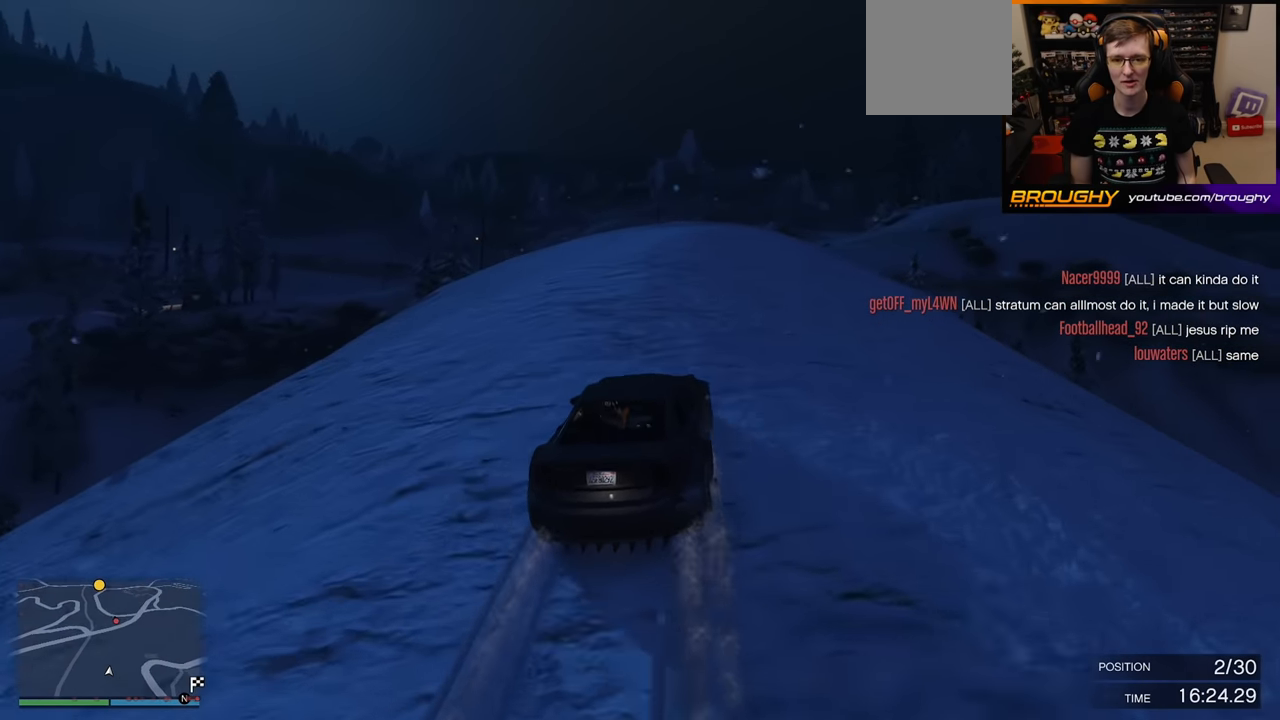
{"buttons": ["R2"], "left_stick": "center", "right_stick": "center", "events": [[233, "left_stick", "up-left"], [367, "left_stick", "center"]]}
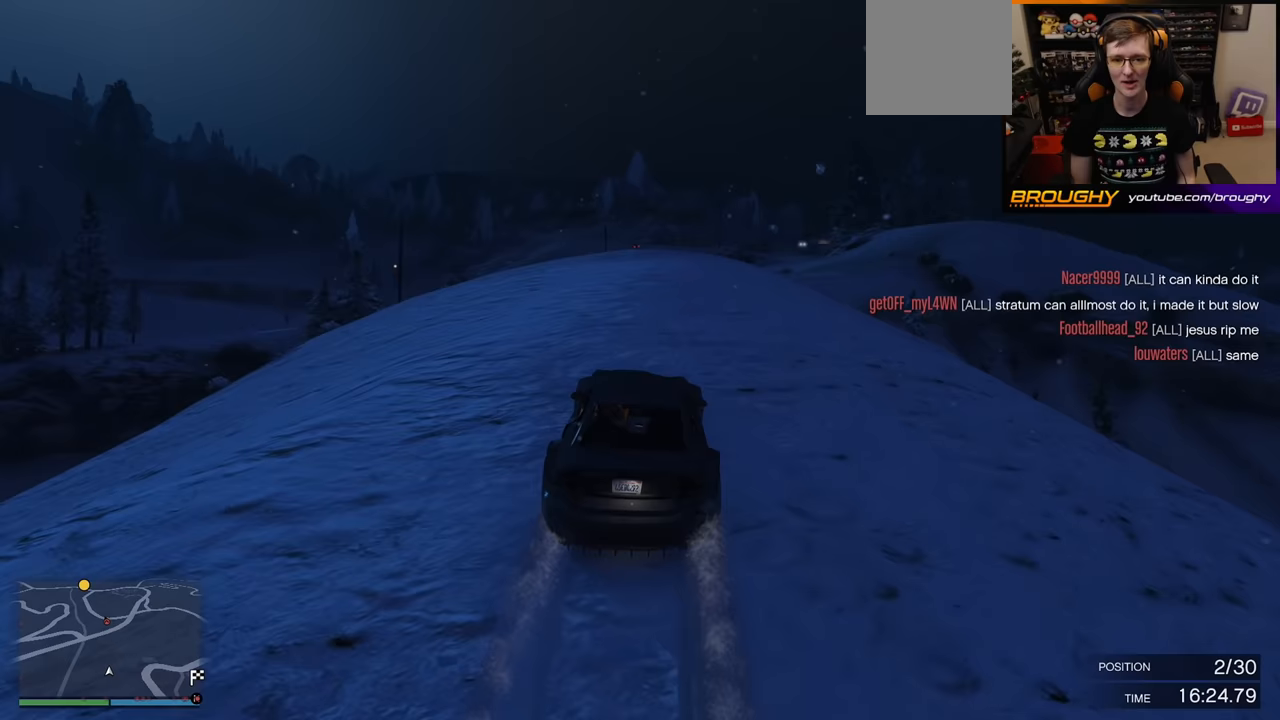
{"buttons": ["R2"], "left_stick": "center", "right_stick": "center", "events": [[183, "left_stick", "up-left"], [300, "left_stick", "center"]]}
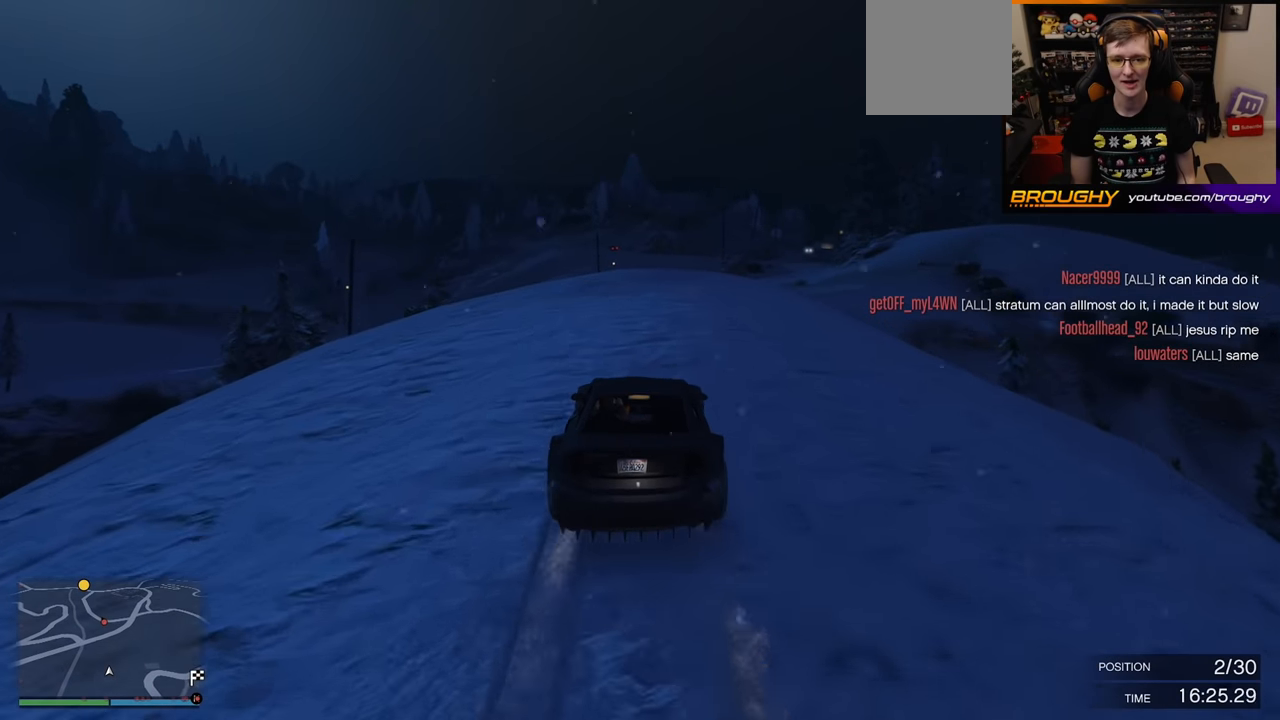
{"buttons": ["R2"], "left_stick": "center", "right_stick": "center", "events": []}
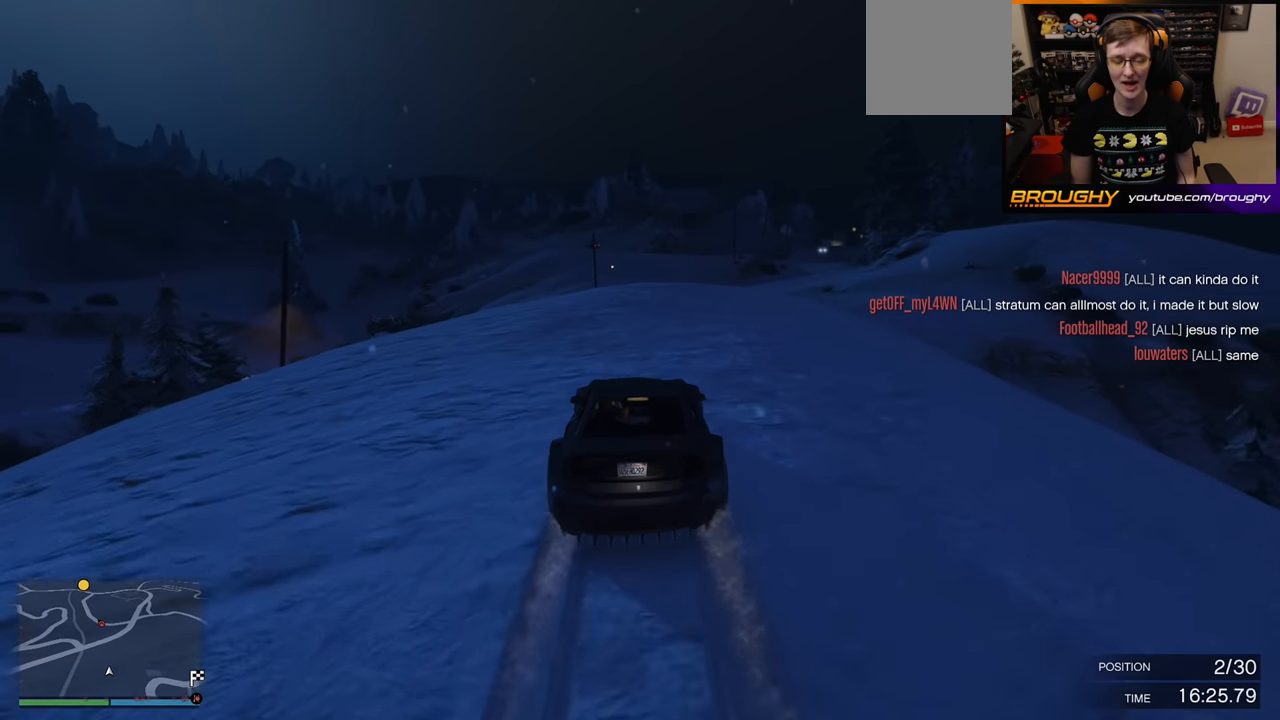
{"buttons": [], "left_stick": "center", "right_stick": "center", "events": [[367, "R2", "up"]]}
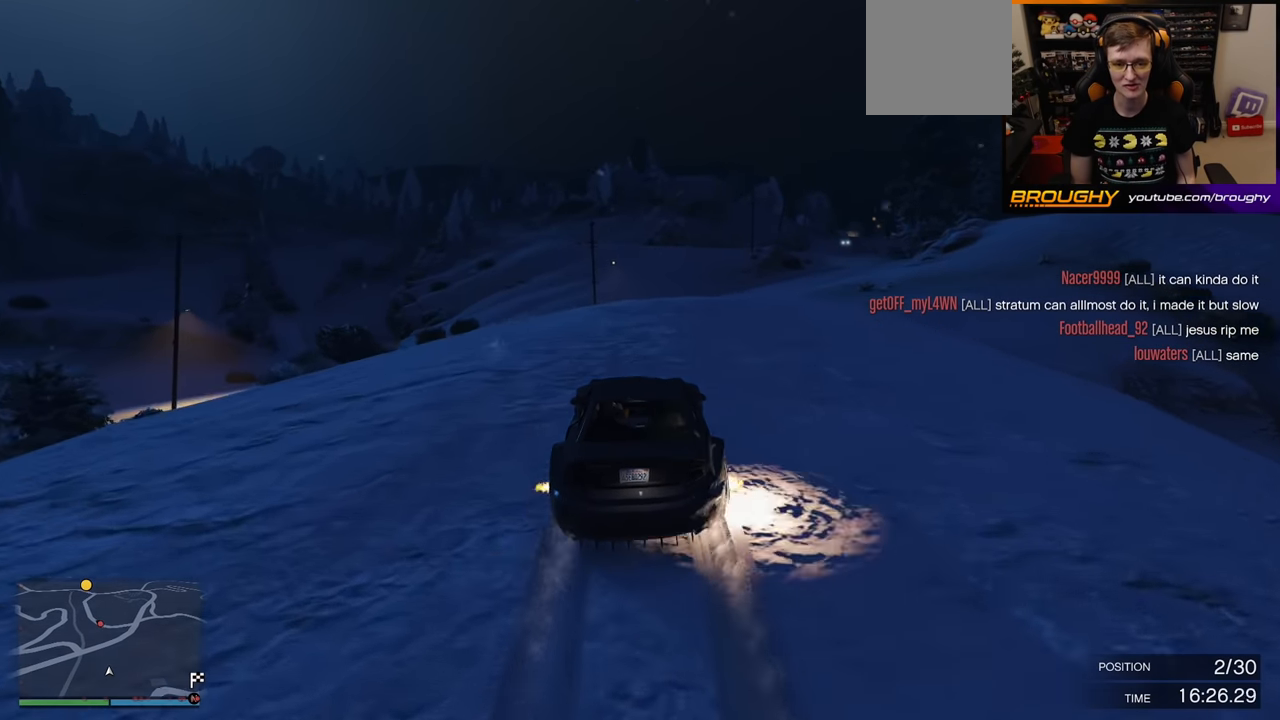
{"buttons": ["R2"], "left_stick": "center", "right_stick": "center", "events": [[267, "R2", "down"]]}
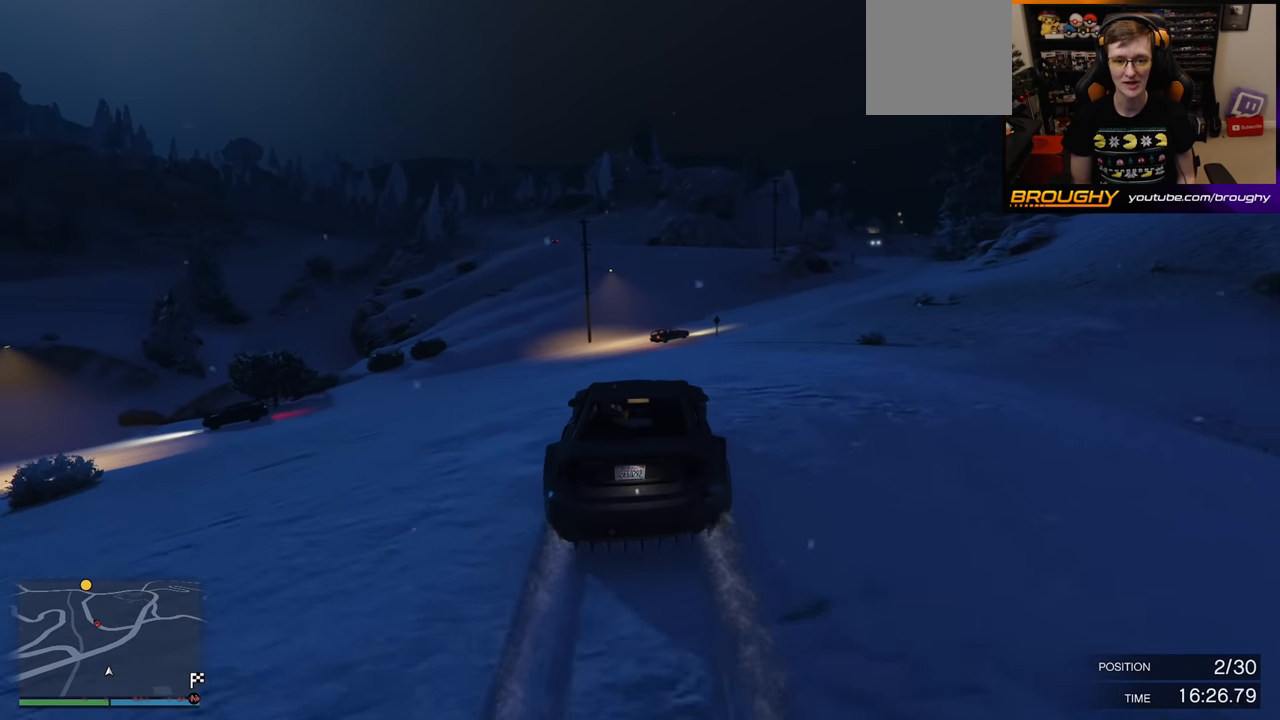
{"buttons": ["R2"], "left_stick": "center", "right_stick": "center", "events": [[233, "left_stick", "right"], [400, "left_stick", "center"]]}
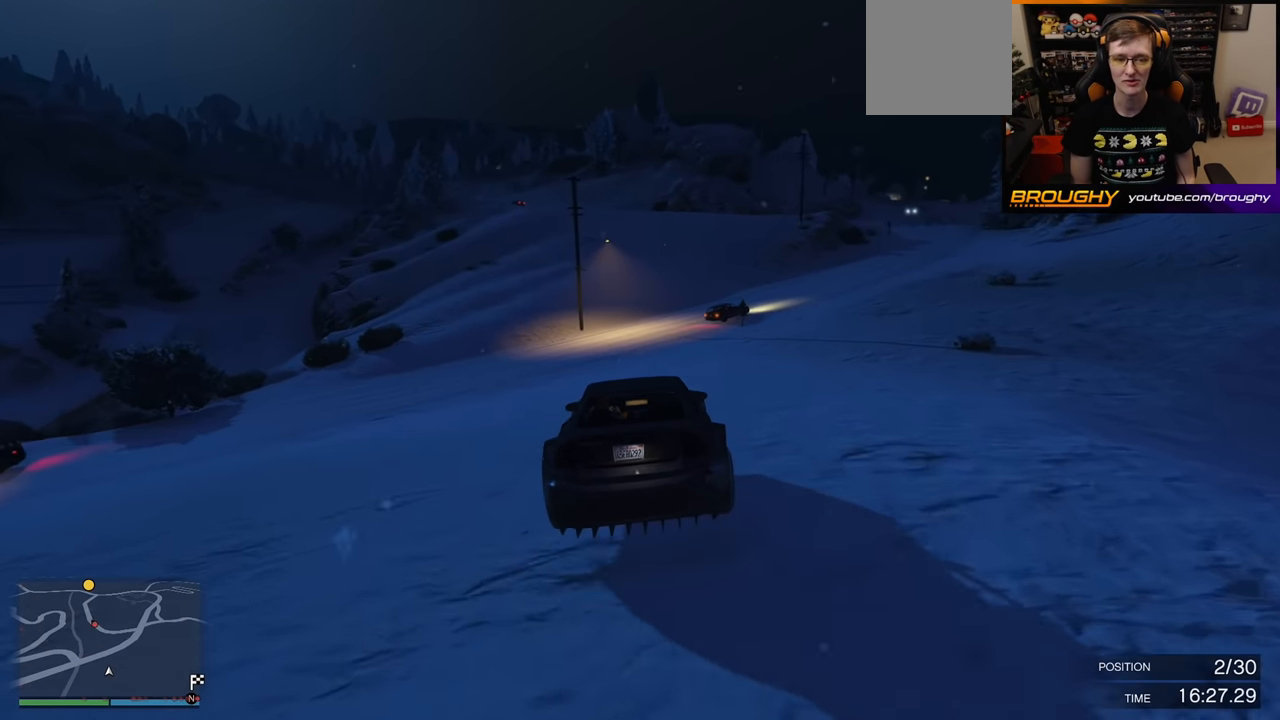
{"buttons": ["R2"], "left_stick": "right", "right_stick": "center", "events": [[83, "left_stick", "right"], [233, "left_stick", "center"], [500, "left_stick", "right"]]}
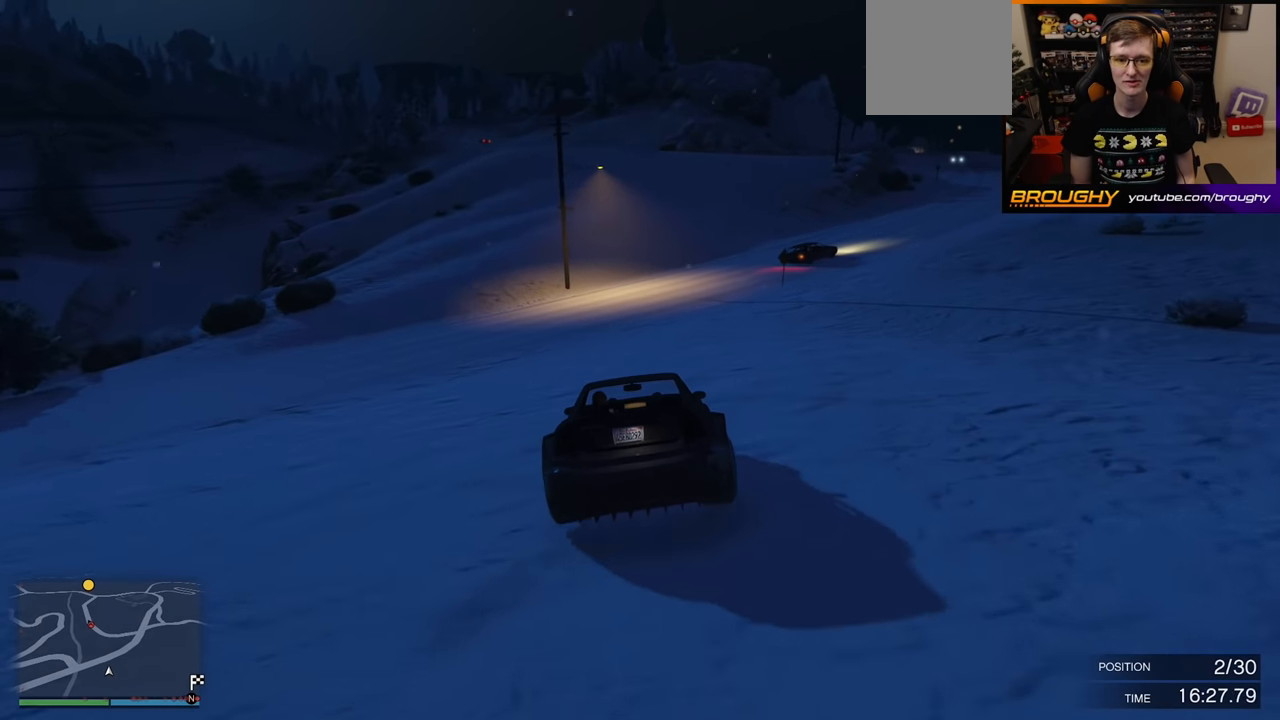
{"buttons": ["R2"], "left_stick": "center", "right_stick": "center", "events": [[150, "left_stick", "center"]]}
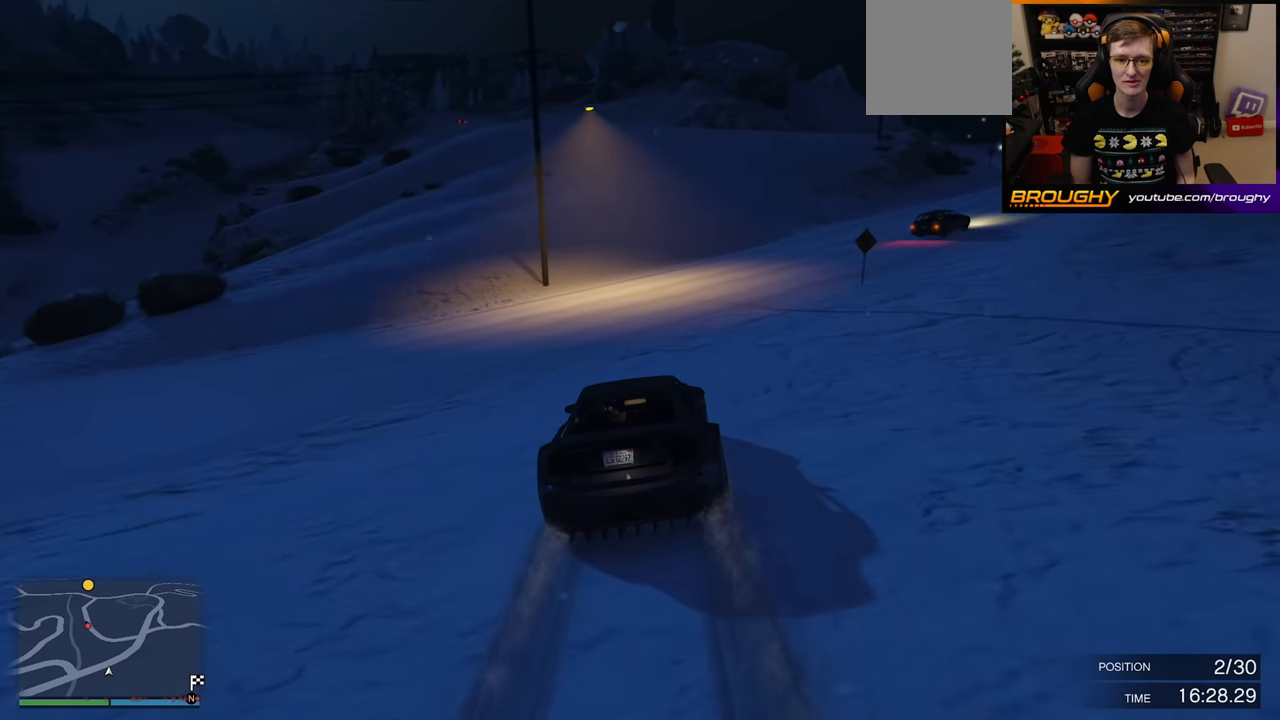
{"buttons": ["R2"], "left_stick": "center", "right_stick": "center", "events": []}